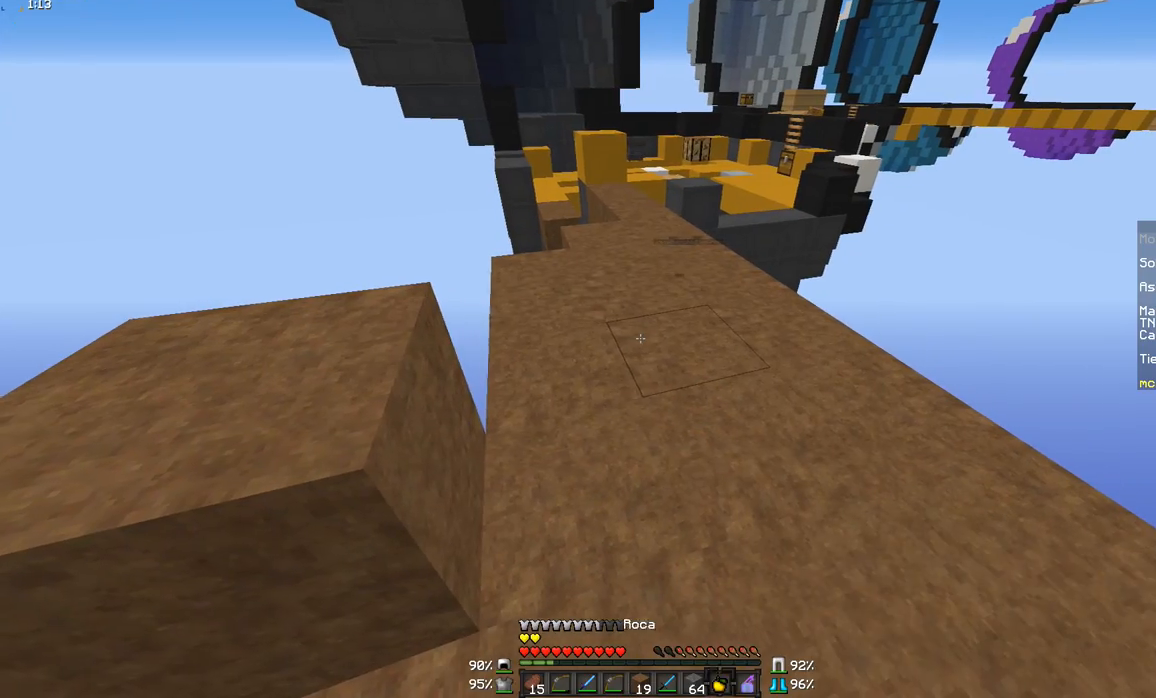
Gameplay with keyboard and mouse; each line is a JSON object with the keys and mouse buttons held at the frame after it. "events" lists presses ("down") and releases ("up") of "a", "d", "s", "w", "mouse_left" and "mouse_right" between this image and that frame as [ms after this image, input, new state], when the widget could be followed in between. "mouse_left", "mouse_right" = the "left", "right" buttons of the "mouse" list. No other keys are recorded. Fast repeated clicks can show as one long hold. Mouse movement is not recorded.
{"keys": [], "mouse": [], "events": []}
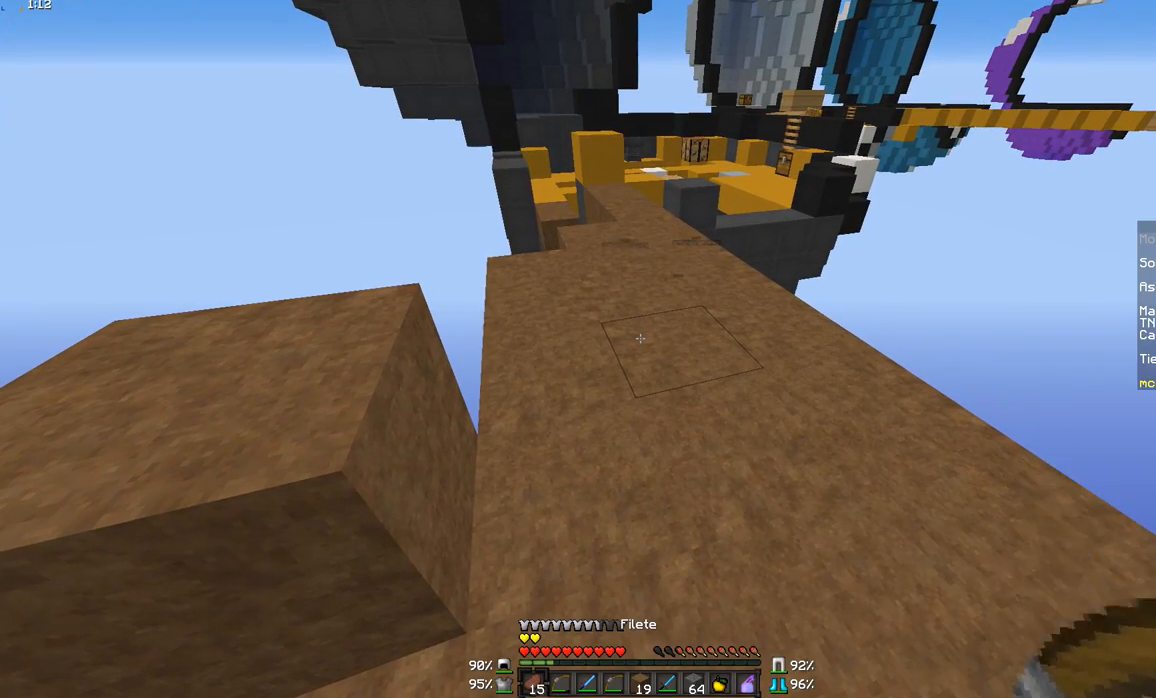
{"keys": [], "mouse": [], "events": []}
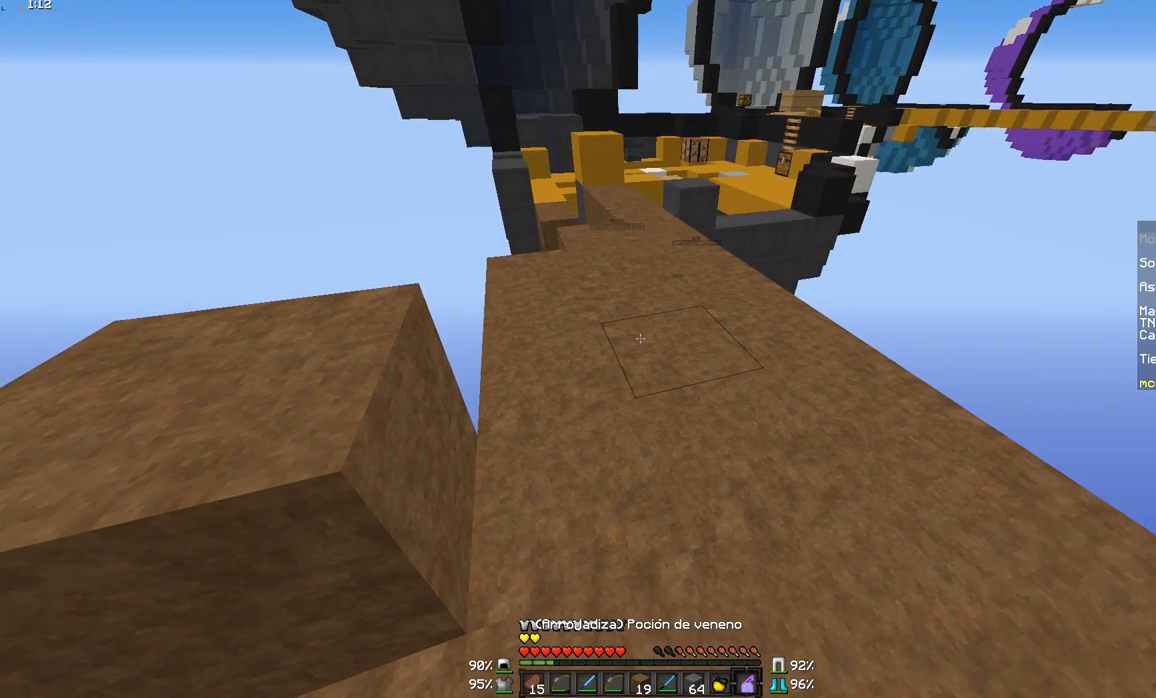
{"keys": ["w"], "mouse": [], "events": [[150, "w", "down"]]}
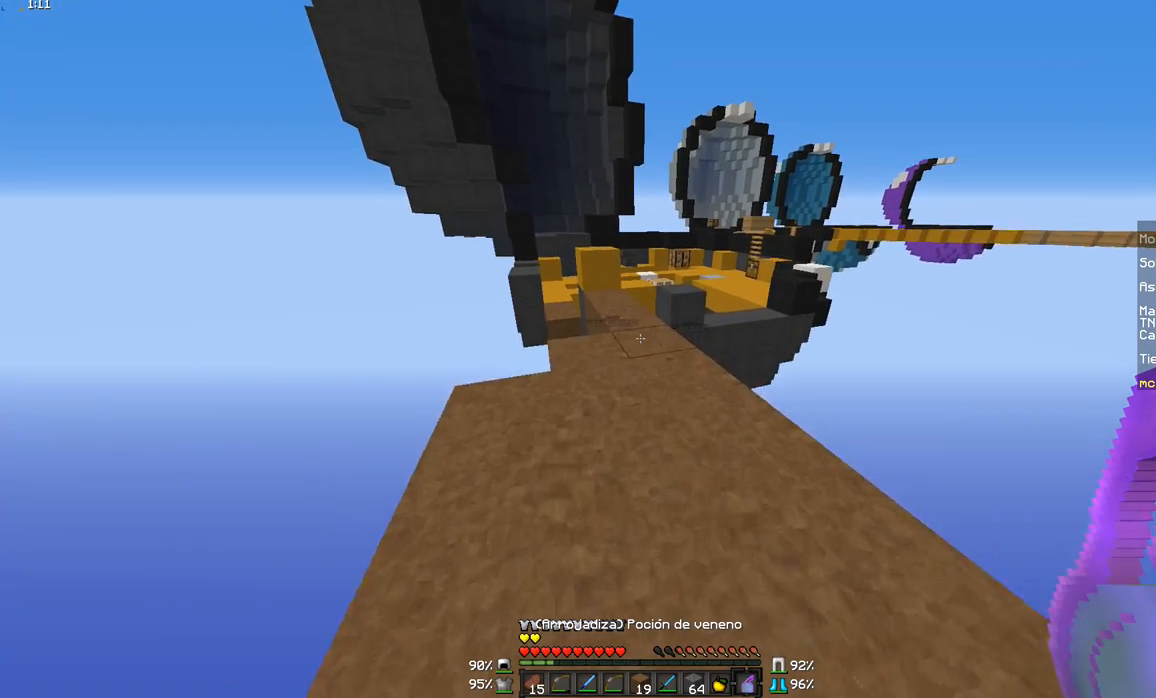
{"keys": ["w"], "mouse": [], "events": []}
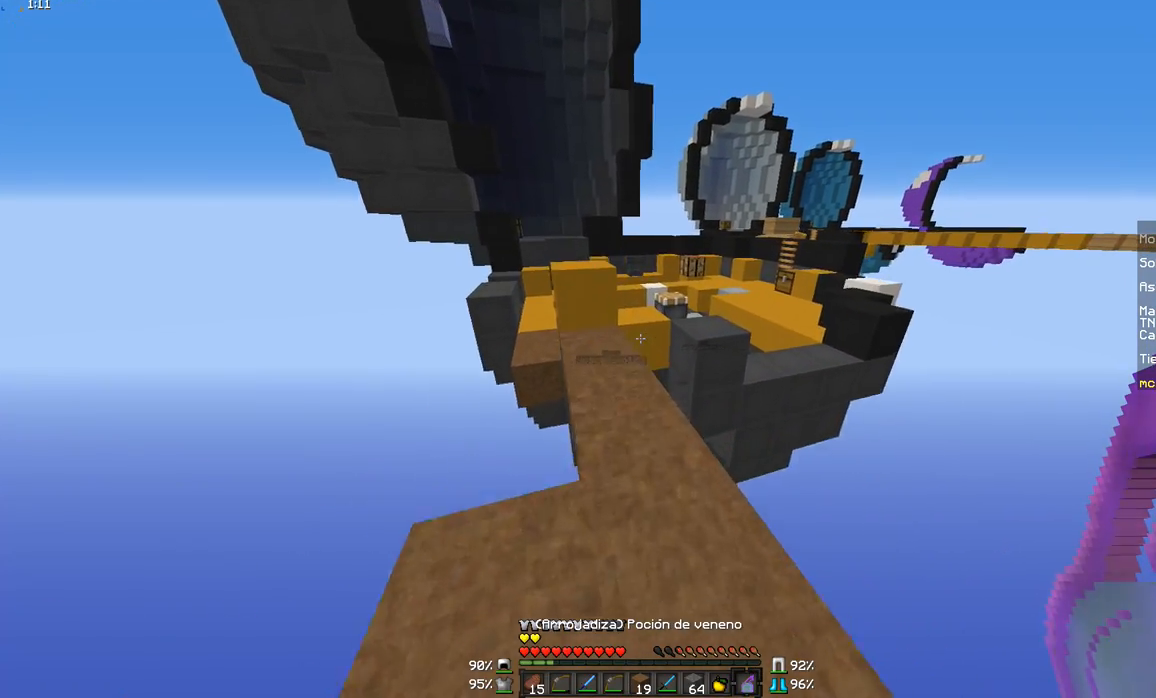
{"keys": ["w"], "mouse": [], "events": []}
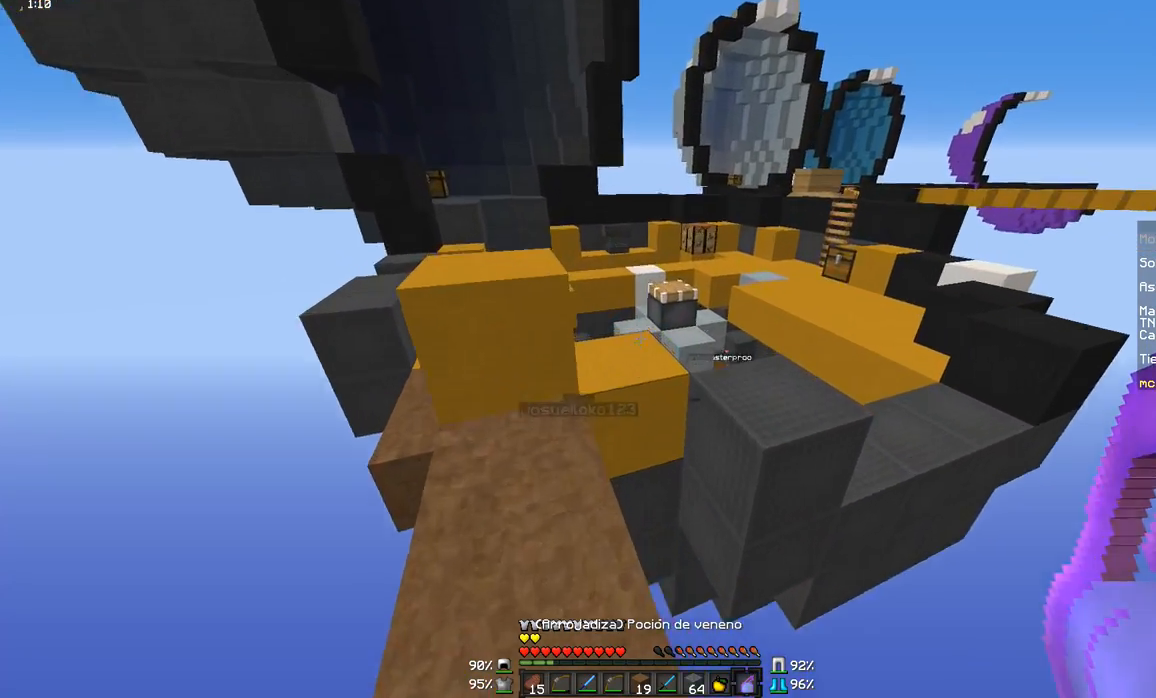
{"keys": ["w"], "mouse": [], "events": [[300, "a", "down"], [401, "a", "up"]]}
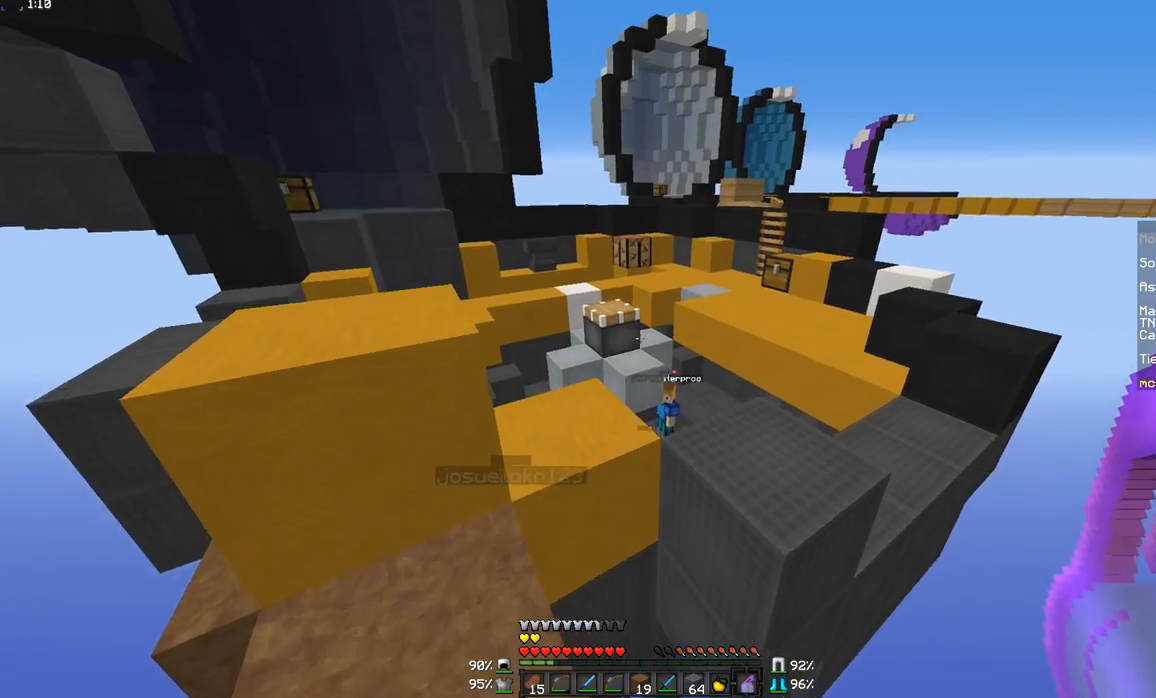
{"keys": ["s"], "mouse": [], "events": [[150, "mouse_right", "down"], [250, "w", "up"], [283, "mouse_right", "up"], [333, "s", "down"]]}
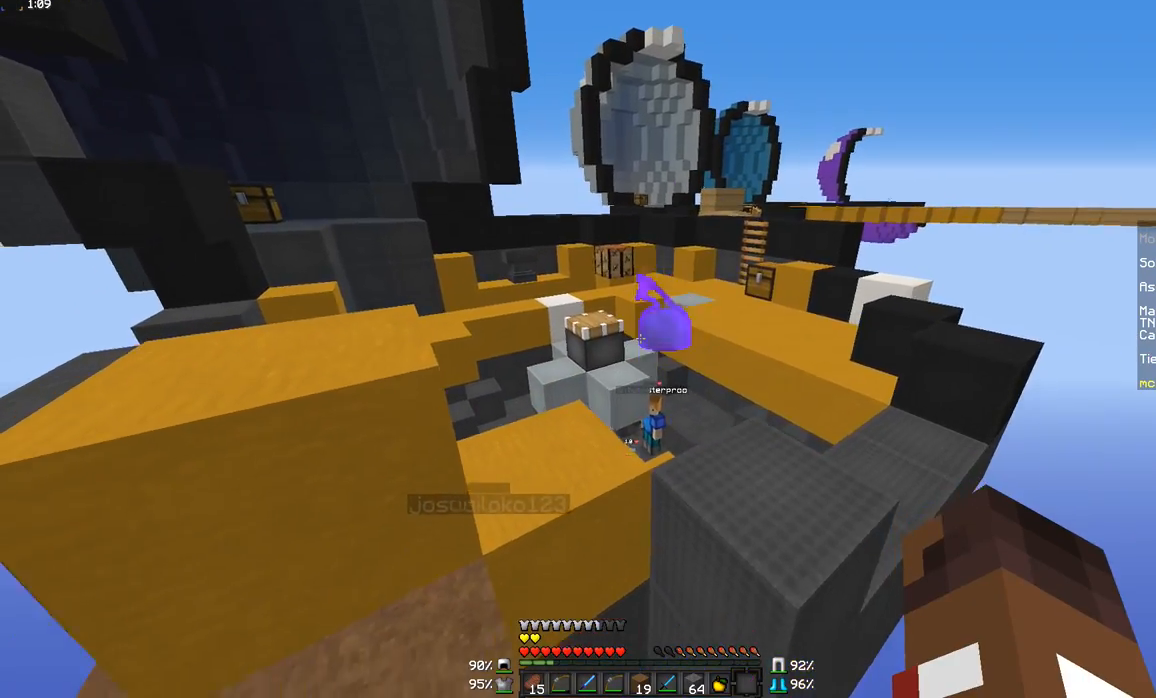
{"keys": ["d", "s"], "mouse": [], "events": [[334, "d", "down"]]}
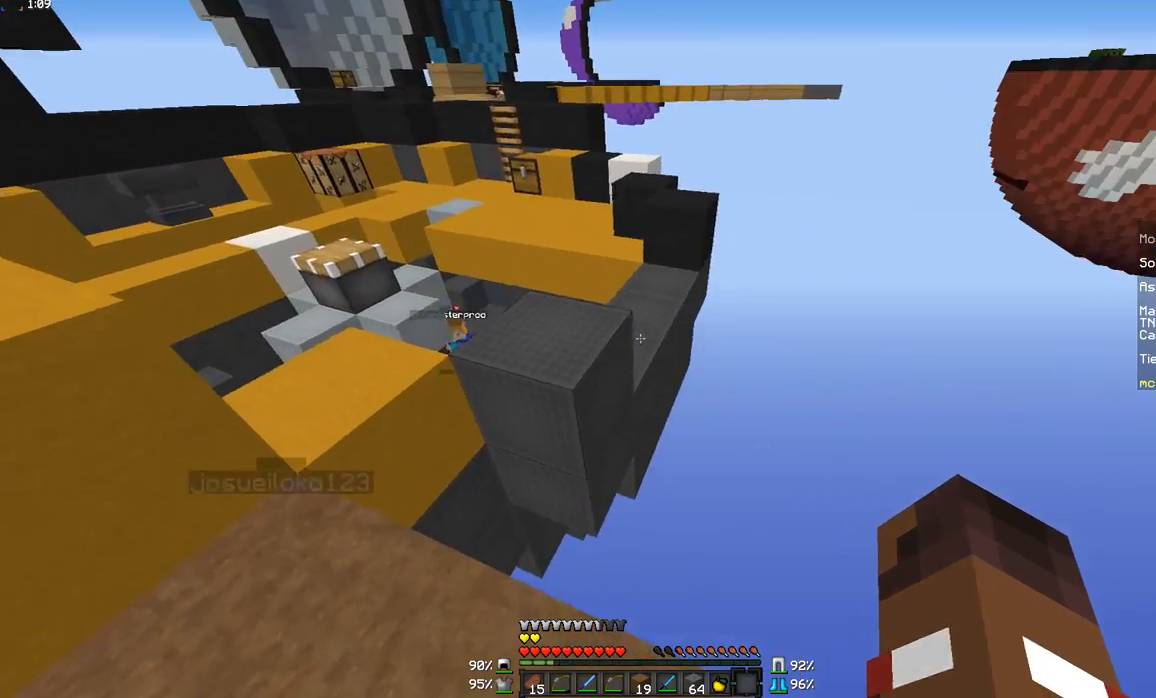
{"keys": ["w"], "mouse": [], "events": [[283, "s", "up"], [433, "w", "down"], [467, "d", "up"]]}
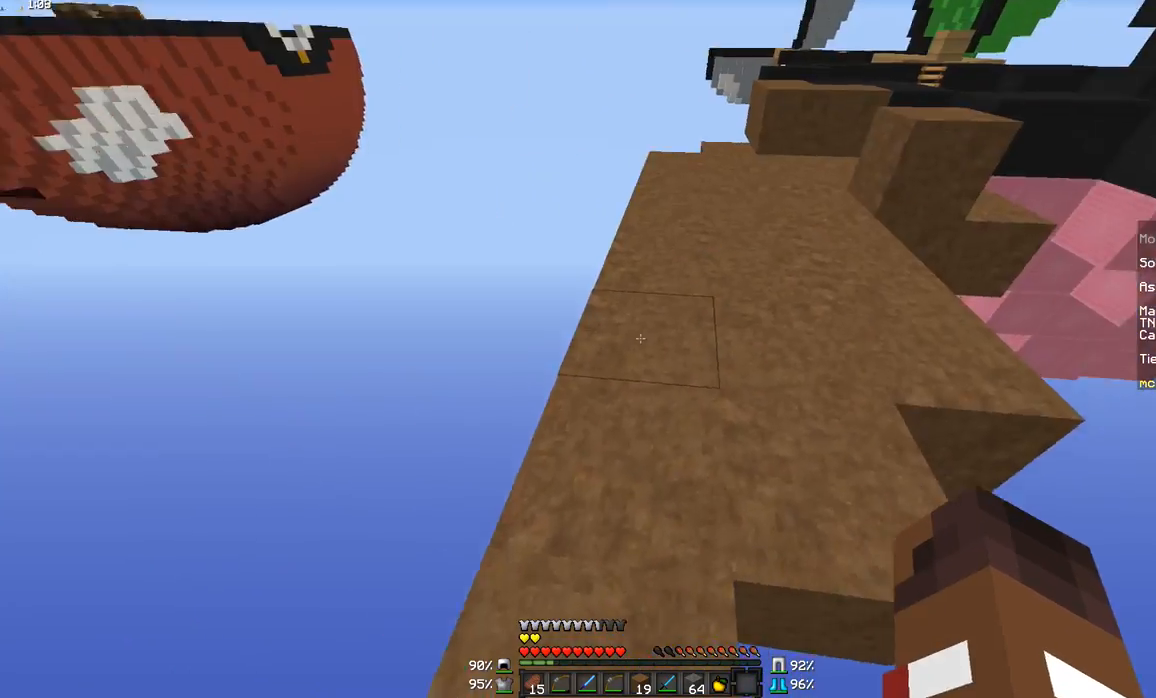
{"keys": ["w"], "mouse": [], "events": []}
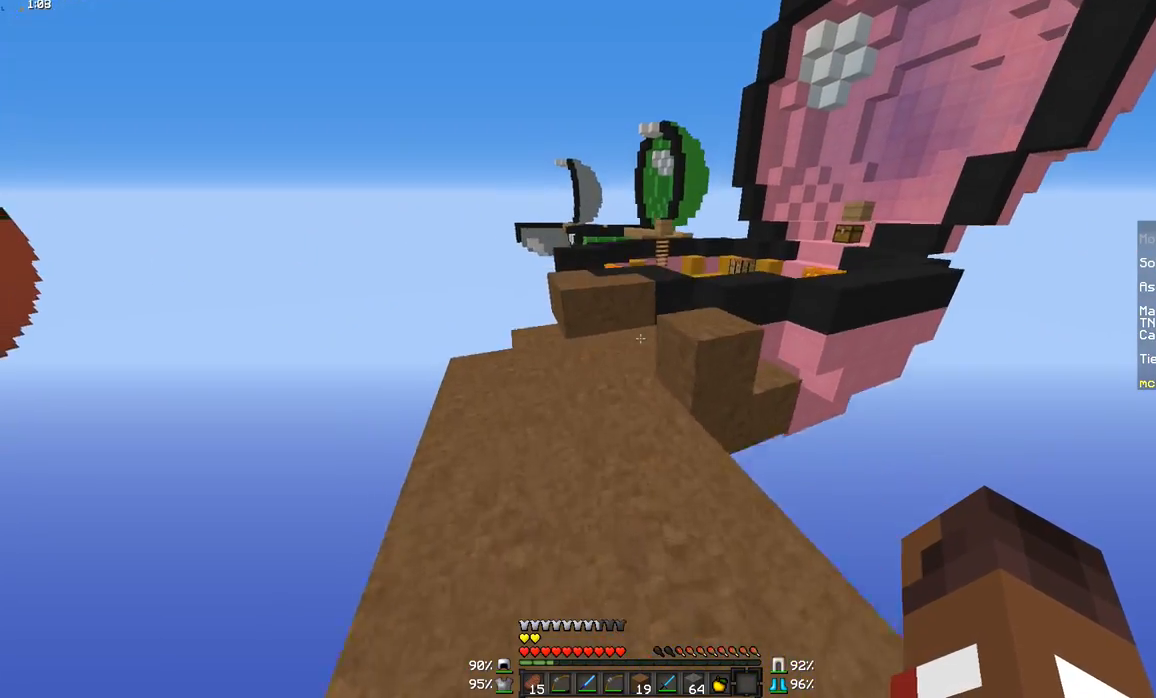
{"keys": ["w"], "mouse": [], "events": [[217, "a", "down"], [433, "a", "up"]]}
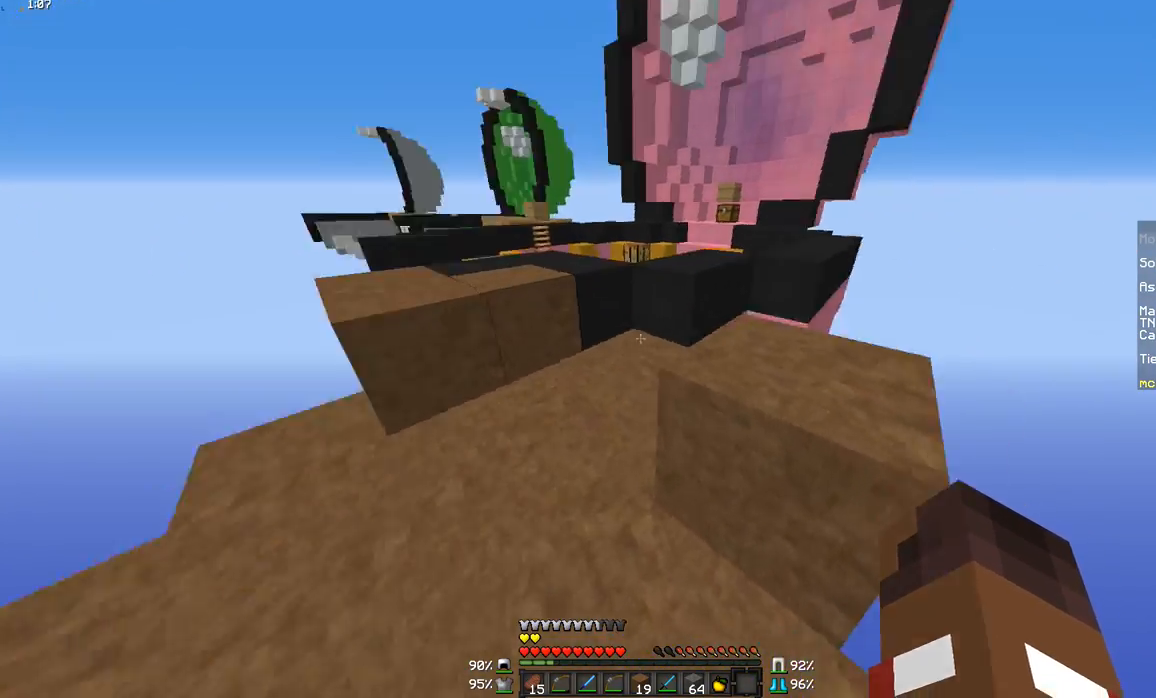
{"keys": ["d"], "mouse": [], "events": [[134, "a", "down"], [184, "a", "up"], [234, "w", "up"], [384, "d", "down"]]}
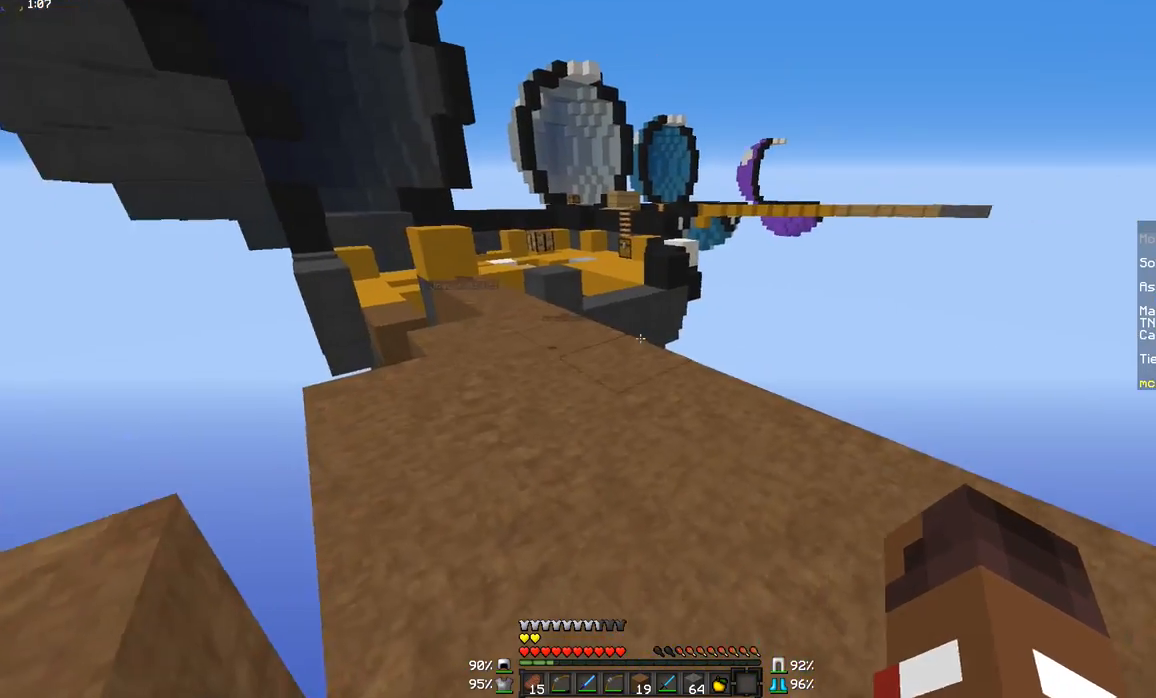
{"keys": ["s"], "mouse": [], "events": [[83, "d", "up"], [333, "s", "down"]]}
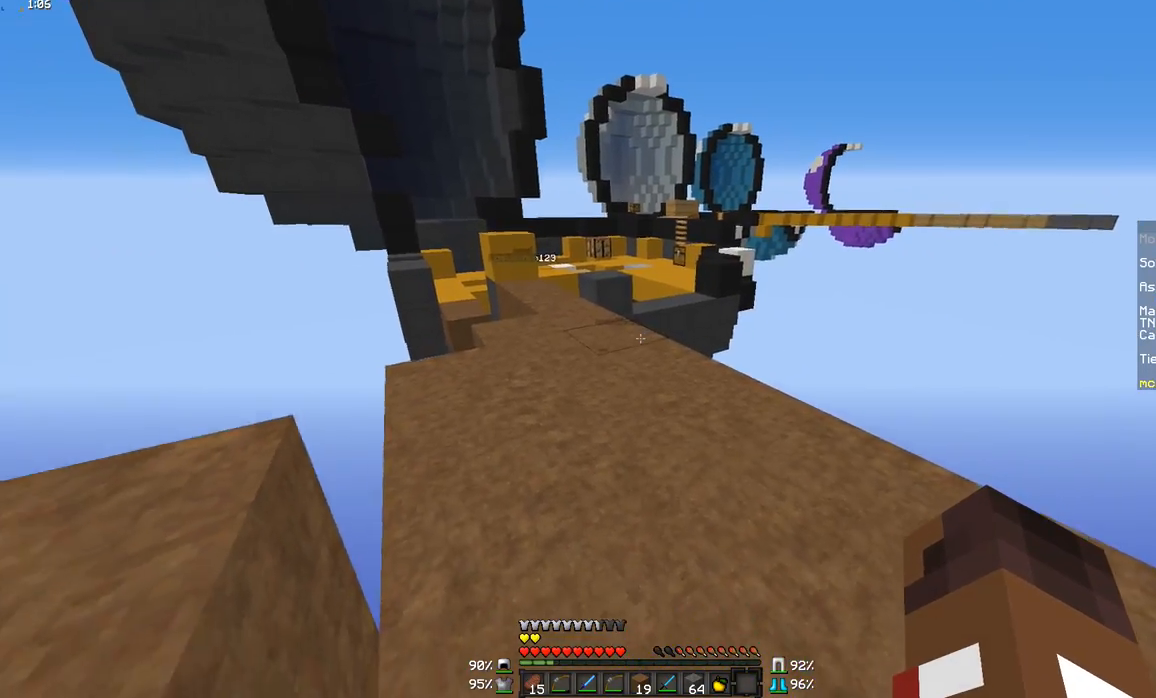
{"keys": ["s"], "mouse": [], "events": []}
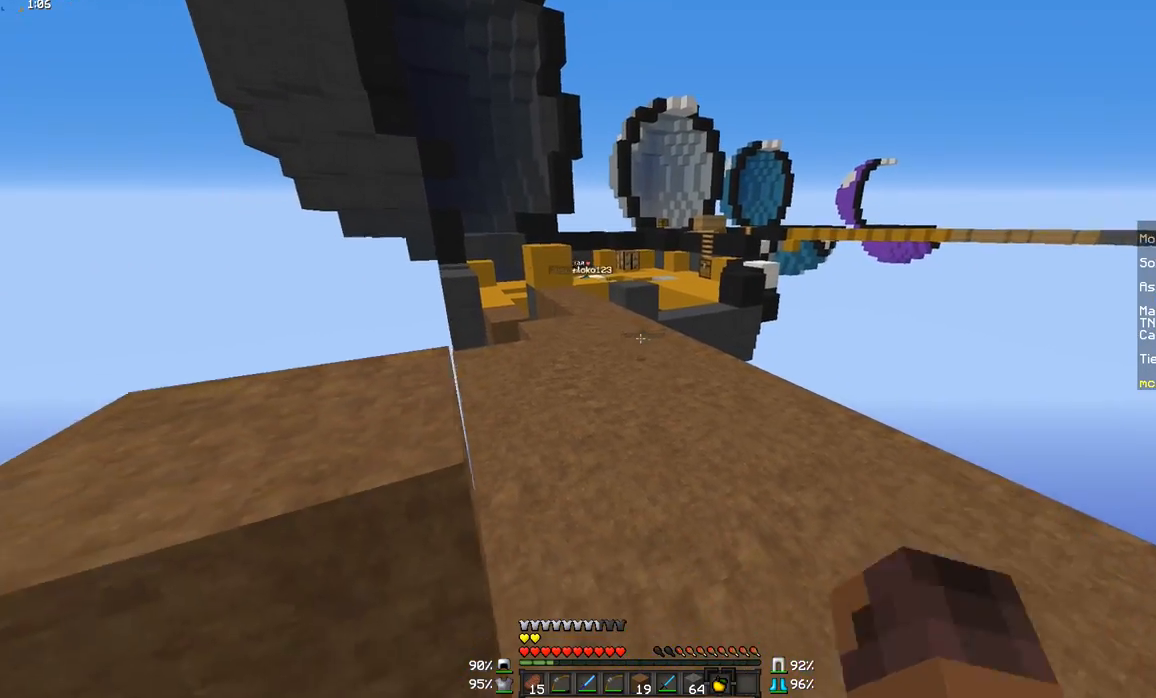
{"keys": ["s"], "mouse": [], "events": []}
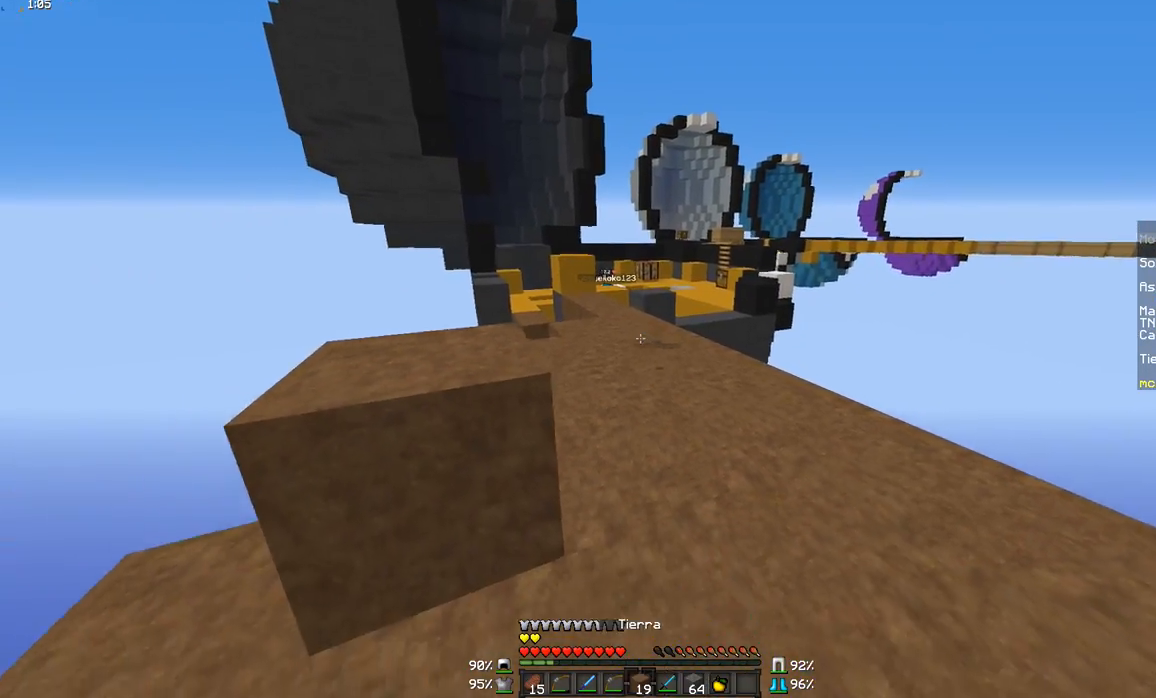
{"keys": ["s"], "mouse": [], "events": []}
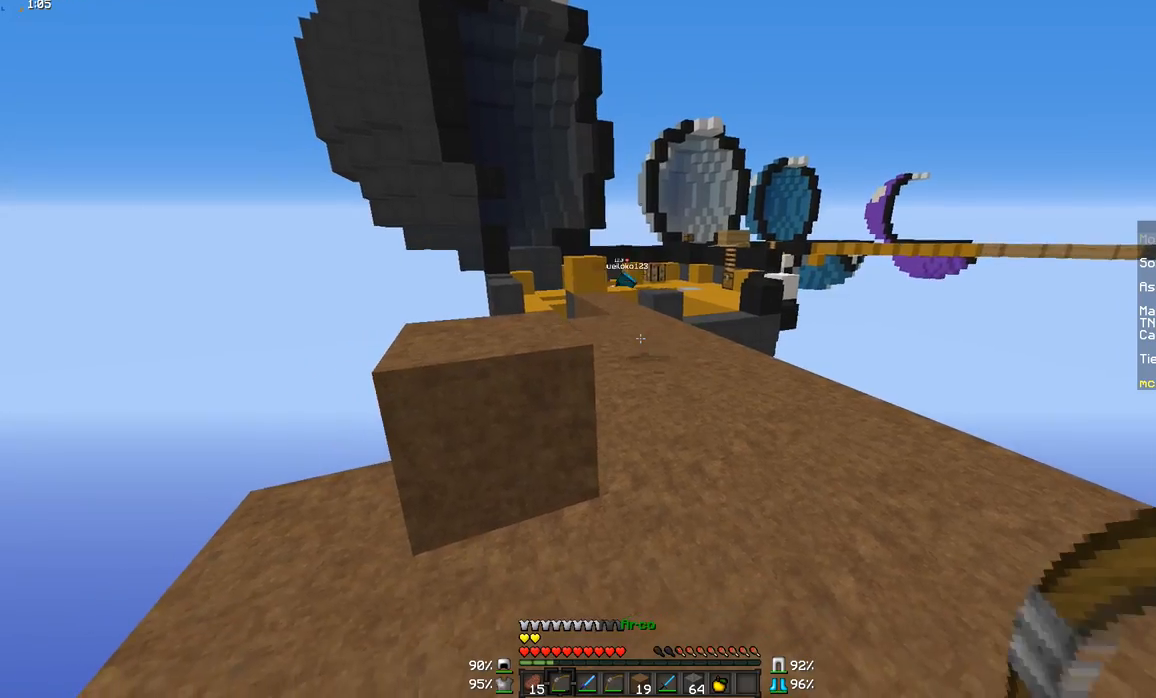
{"keys": [], "mouse": ["right"], "events": [[83, "s", "up"], [333, "mouse_right", "down"]]}
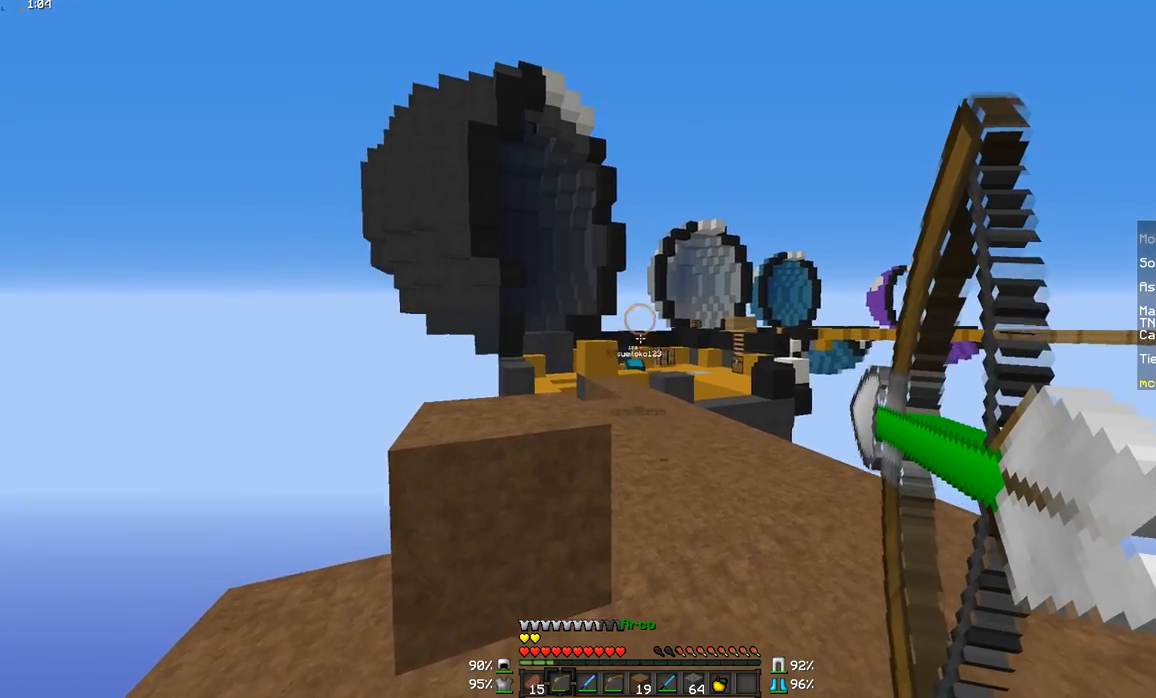
{"keys": ["d", "w"], "mouse": ["right"], "events": [[34, "w", "down"], [284, "d", "down"]]}
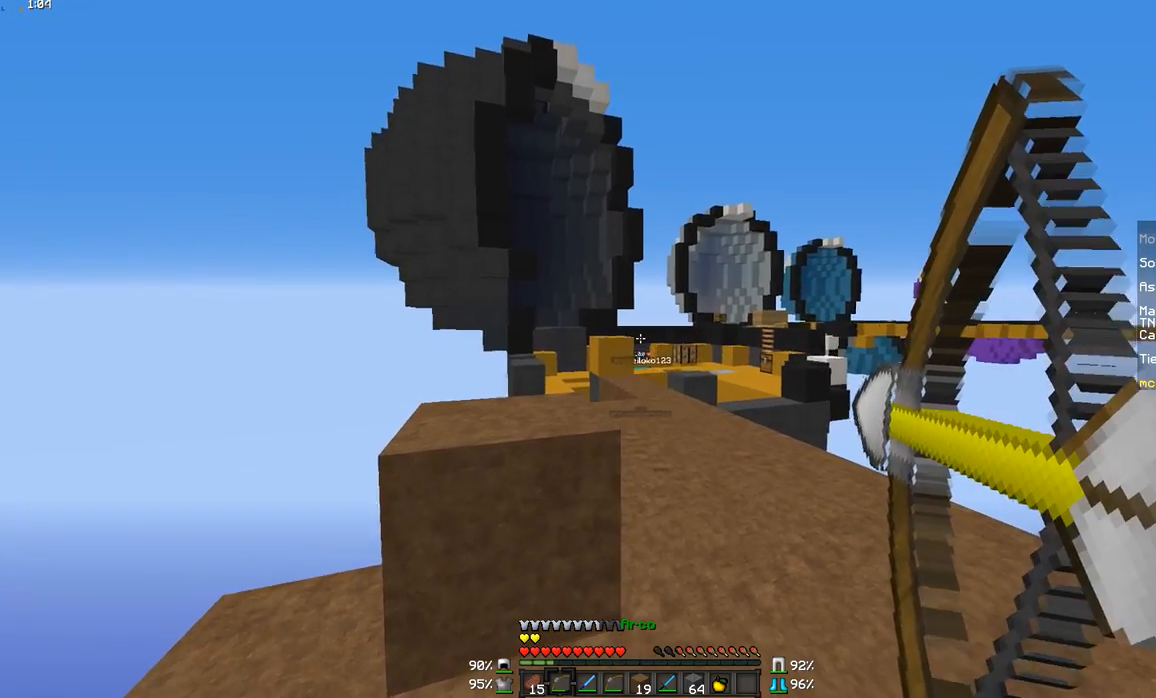
{"keys": ["d", "w"], "mouse": ["right"], "events": []}
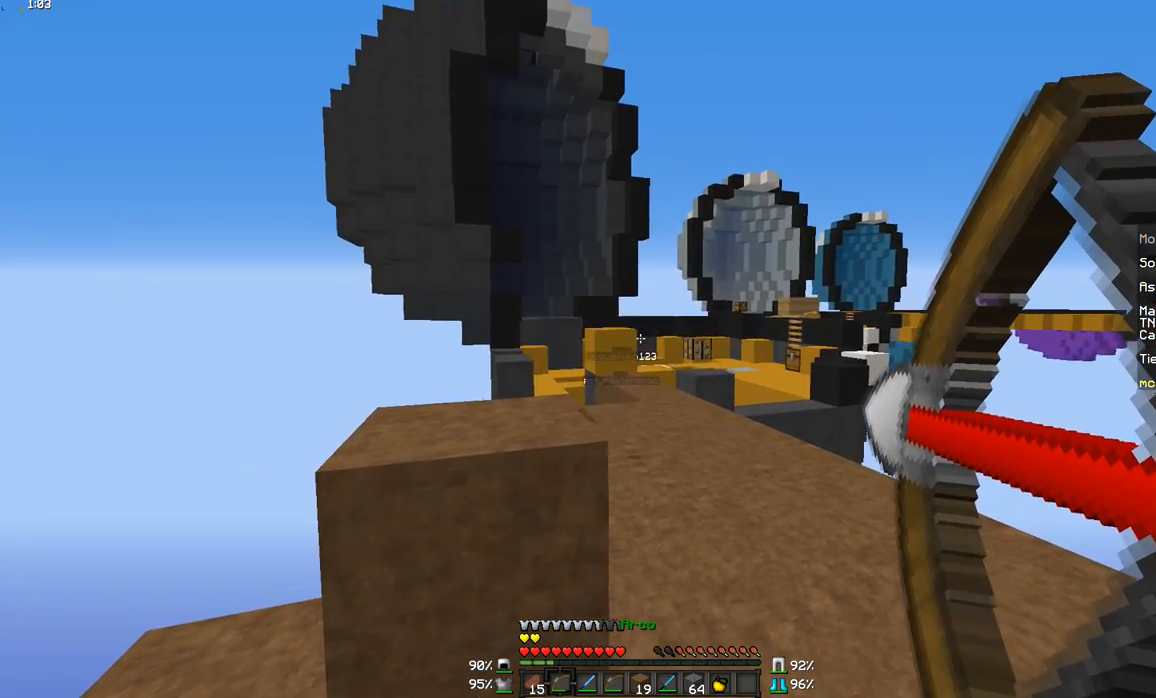
{"keys": ["w"], "mouse": ["right"], "events": [[184, "d", "up"], [434, "d", "down"], [484, "d", "up"]]}
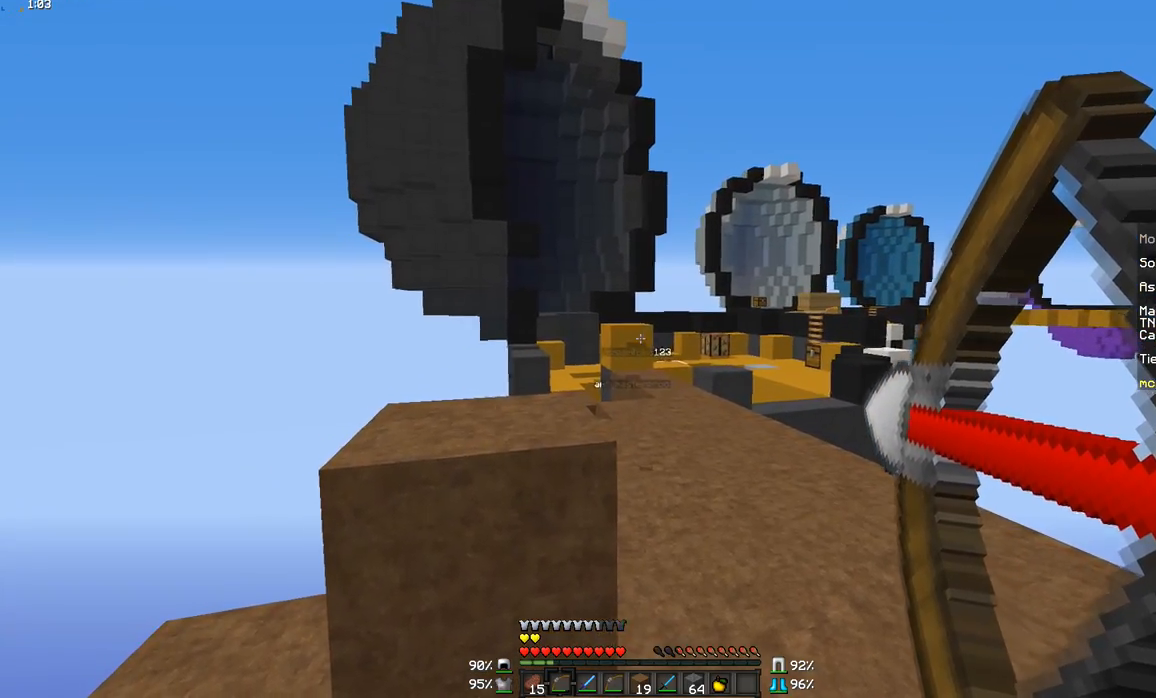
{"keys": ["a", "w"], "mouse": ["right"], "events": [[233, "a", "down"]]}
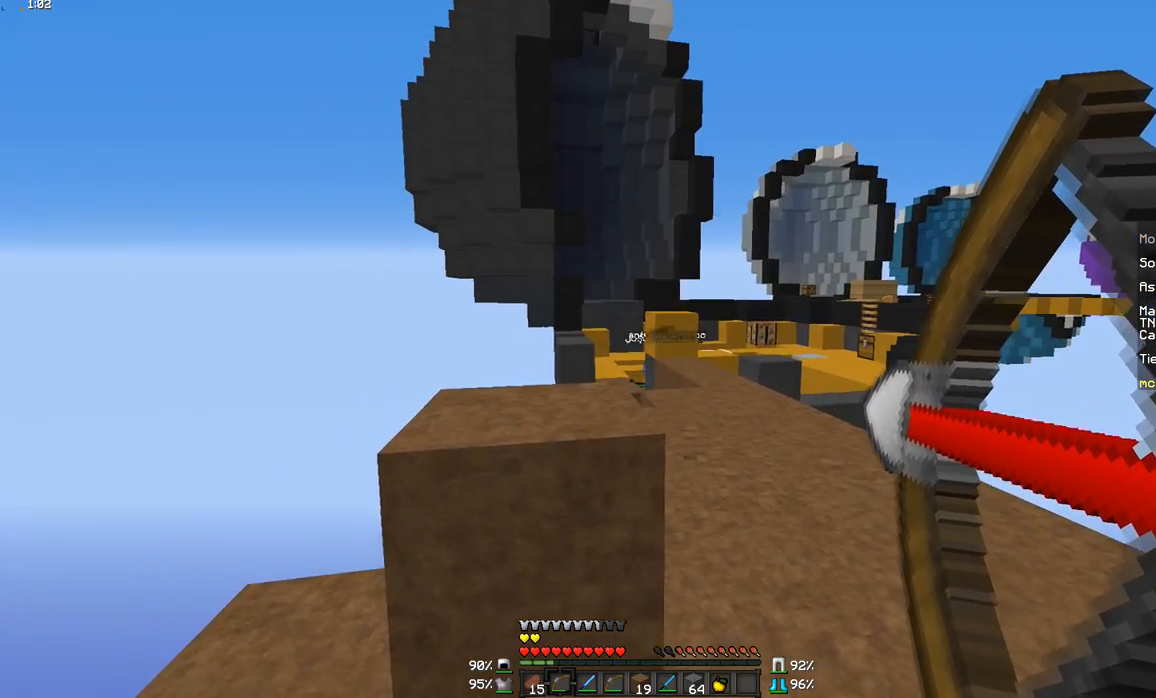
{"keys": ["a", "w"], "mouse": ["right"], "events": []}
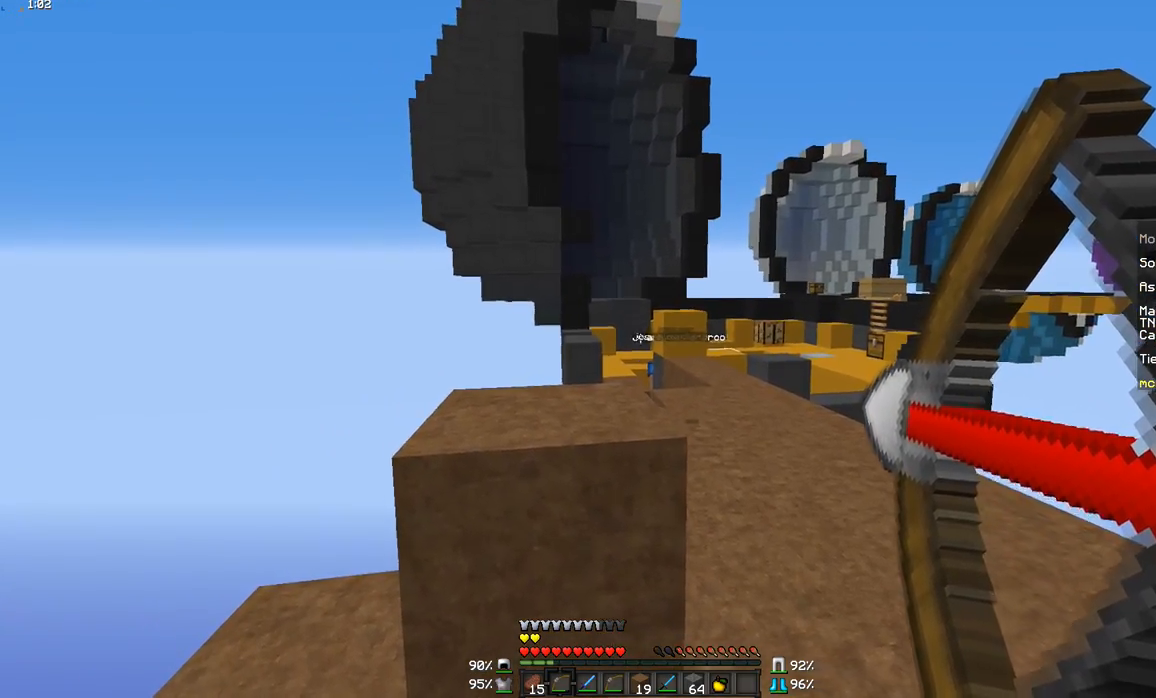
{"keys": ["a"], "mouse": ["right"], "events": [[33, "a", "up"], [33, "mouse_right", "up"], [83, "d", "down"], [83, "mouse_right", "down"], [183, "d", "up"], [183, "w", "up"], [283, "a", "down"]]}
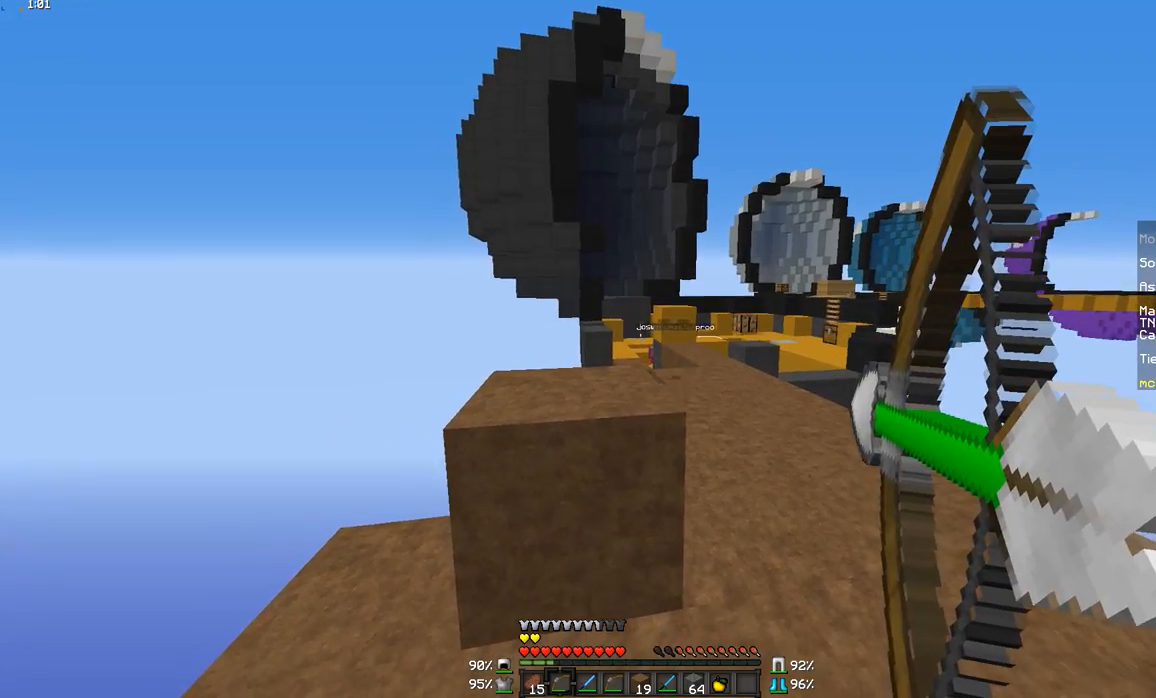
{"keys": [], "mouse": ["right"], "events": [[34, "a", "up"], [167, "w", "down"], [384, "a", "down"], [384, "w", "up"], [484, "a", "up"]]}
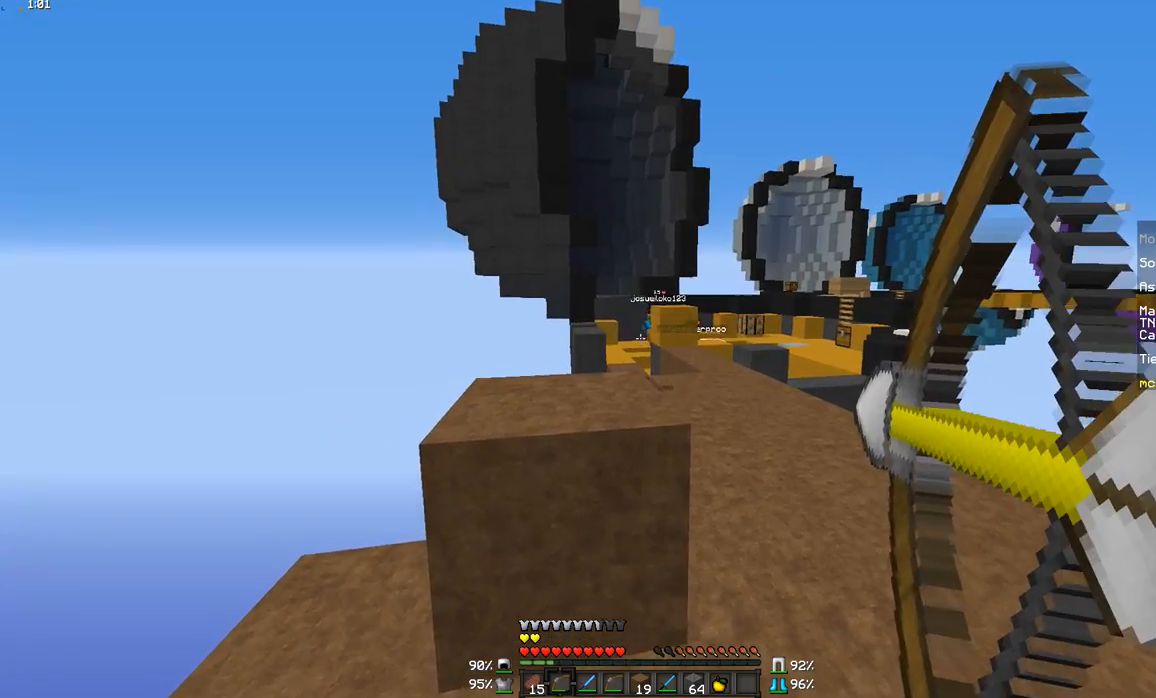
{"keys": ["a", "w"], "mouse": ["right"], "events": [[183, "mouse_right", "up"], [283, "mouse_right", "down"], [333, "w", "down"], [483, "a", "down"]]}
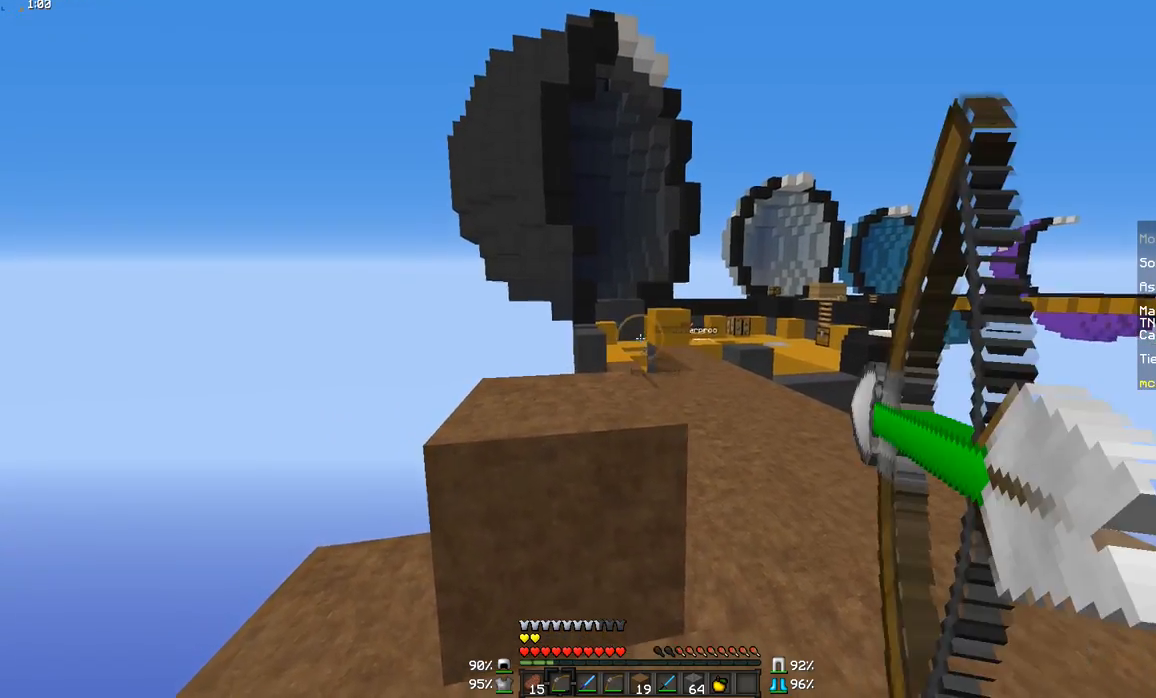
{"keys": ["d", "w"], "mouse": ["right"], "events": [[151, "a", "up"], [351, "d", "down"]]}
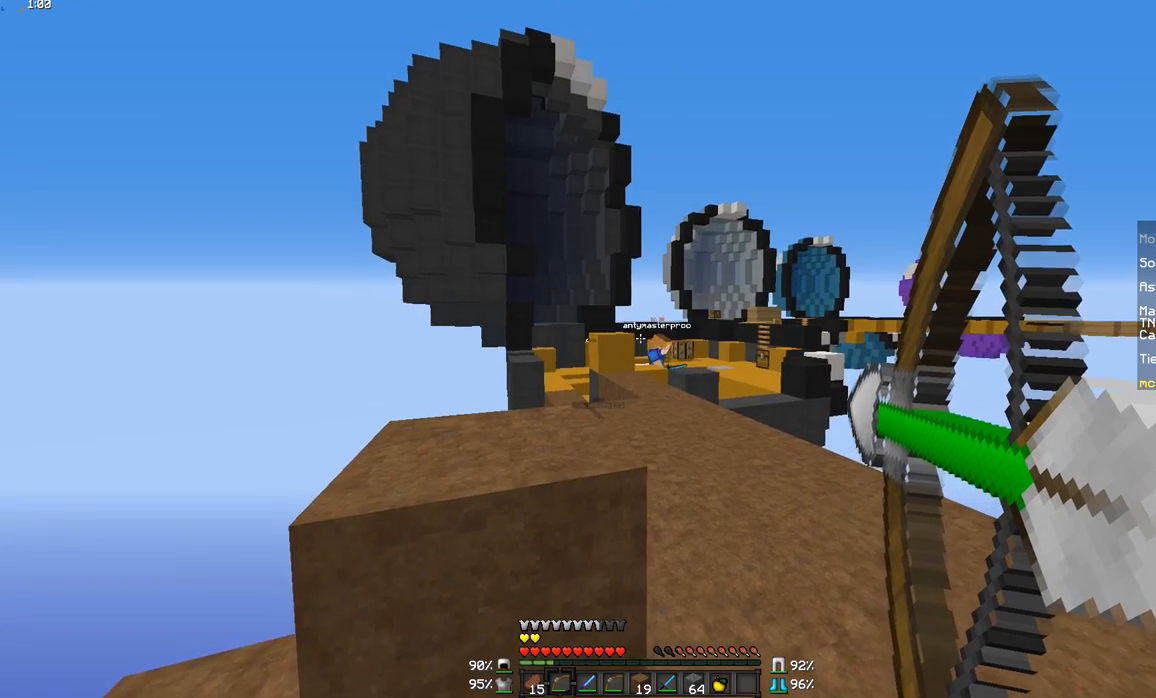
{"keys": ["d"], "mouse": ["right"], "events": [[250, "w", "up"]]}
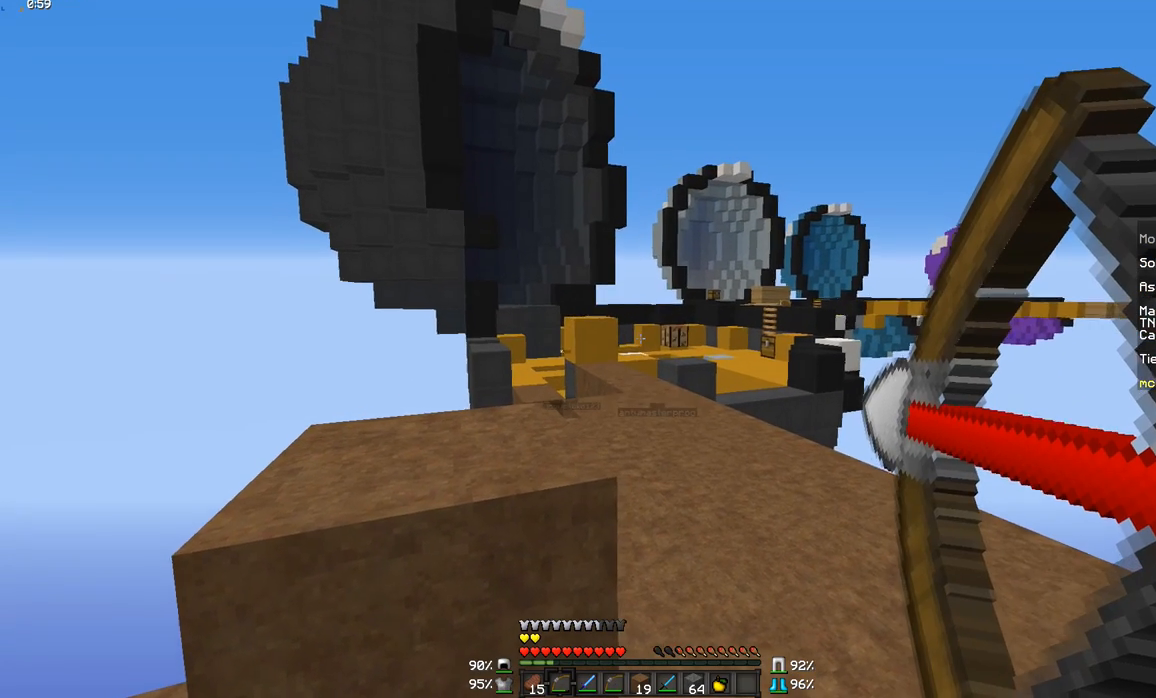
{"keys": [], "mouse": ["right"], "events": [[101, "a", "down"], [101, "d", "up"], [501, "a", "up"]]}